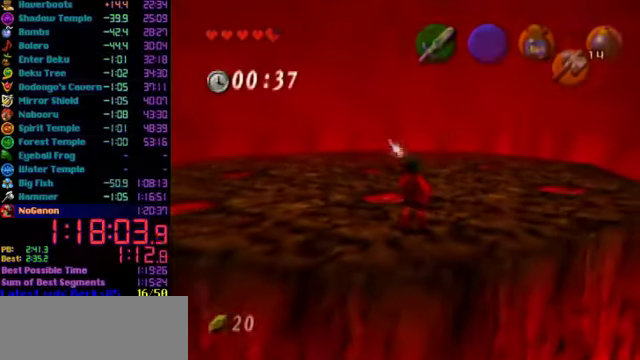
Gameplay with a controller (Nintendo layout); each line is a JSON object with the inputs held at the frame after it. "events" lists button and stick changes between this image and that frame as [ms after this image, input, new state], when the widget could be followed in between. Not read: L3 R3.
{"buttons": [], "left_stick": "up-left", "events": [[100, "C_RIGHT", "down"], [167, "C_RIGHT", "up"], [200, "left_stick", "up"], [434, "left_stick", "up-left"]]}
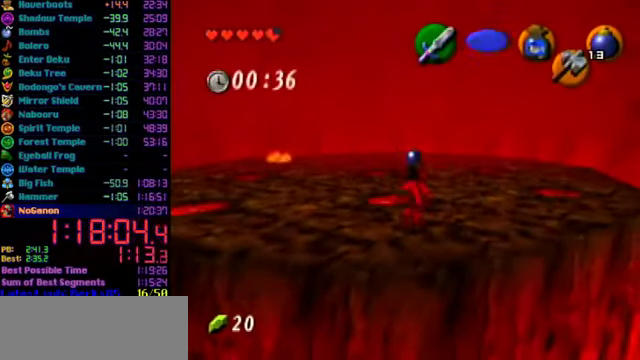
{"buttons": [], "left_stick": "up", "events": [[167, "left_stick", "up"]]}
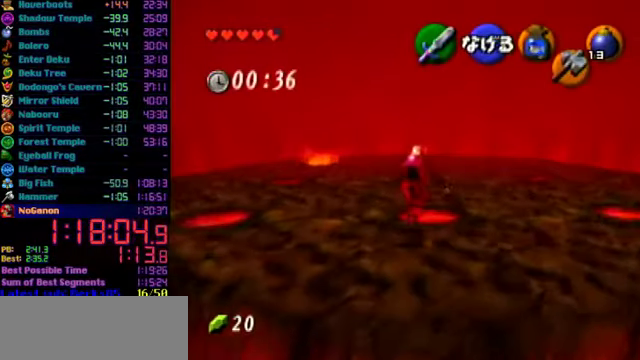
{"buttons": ["A"], "left_stick": "up-left", "events": [[134, "R1", "down"], [200, "R1", "up"], [334, "left_stick", "up-left"], [467, "A", "down"]]}
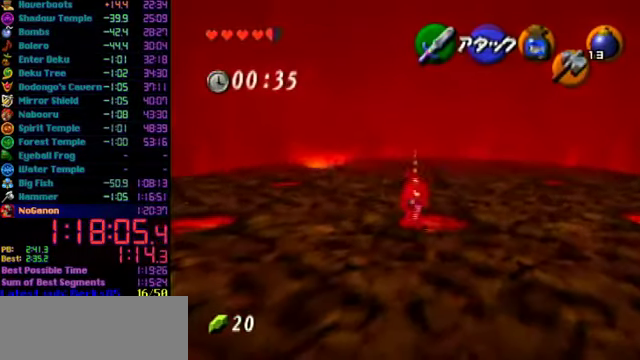
{"buttons": [], "left_stick": "up", "events": [[200, "A", "up"], [434, "left_stick", "up"]]}
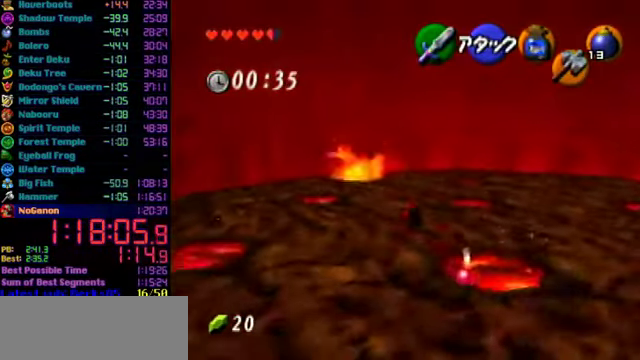
{"buttons": [], "left_stick": "up", "events": [[200, "A", "down"], [400, "A", "up"]]}
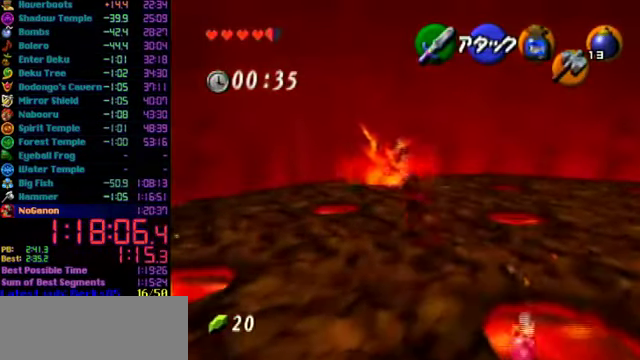
{"buttons": [], "left_stick": "up", "events": []}
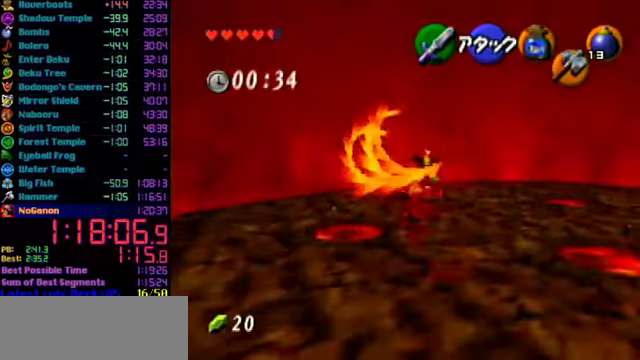
{"buttons": ["B", "R1"], "left_stick": "down", "events": [[200, "B", "down"], [233, "R1", "down"], [300, "B", "up"], [333, "left_stick", "center"], [433, "left_stick", "down"], [467, "B", "down"]]}
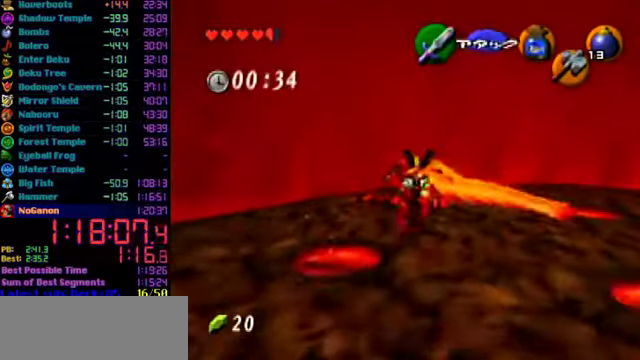
{"buttons": [], "left_stick": "down", "events": [[200, "B", "up"], [200, "R1", "up"]]}
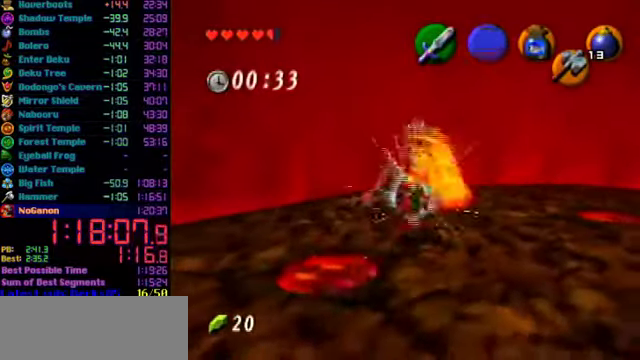
{"buttons": [], "left_stick": "down", "events": []}
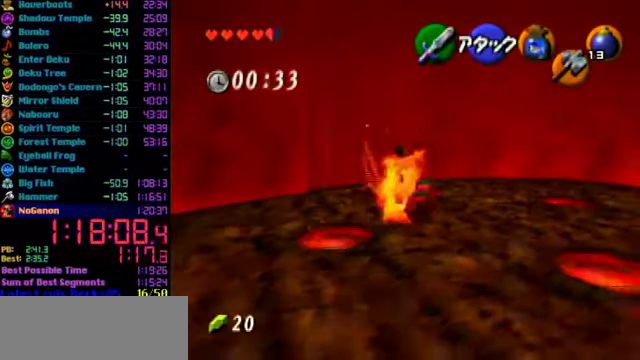
{"buttons": [], "left_stick": "down", "events": [[33, "C_RIGHT", "down"], [133, "C_RIGHT", "up"]]}
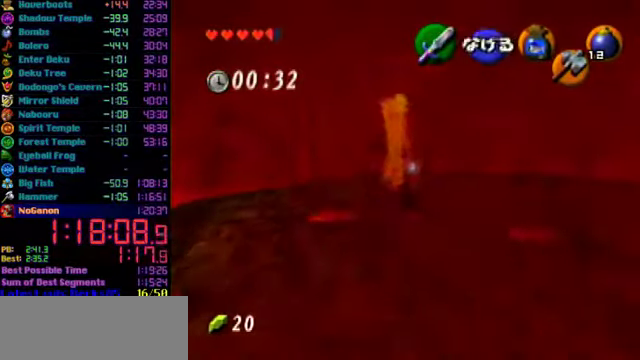
{"buttons": [], "left_stick": "down", "events": []}
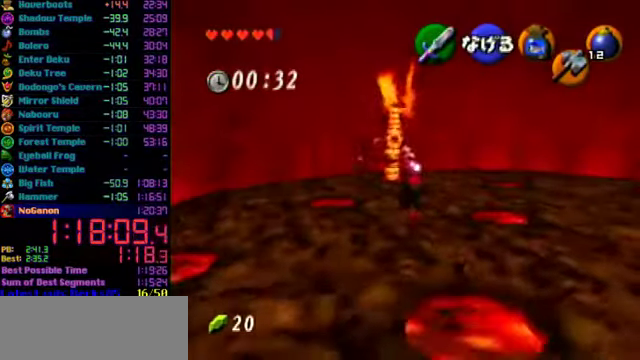
{"buttons": [], "left_stick": "down", "events": []}
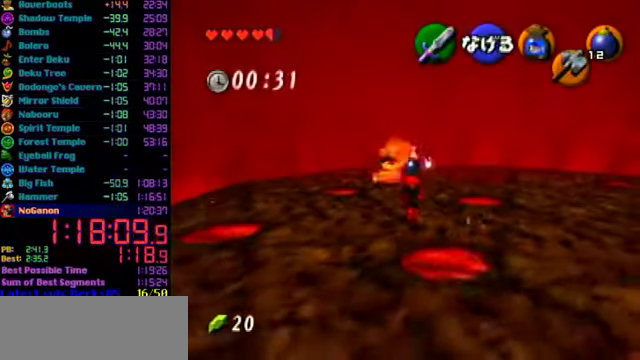
{"buttons": [], "left_stick": "down", "events": [[267, "left_stick", "center"], [467, "left_stick", "down"]]}
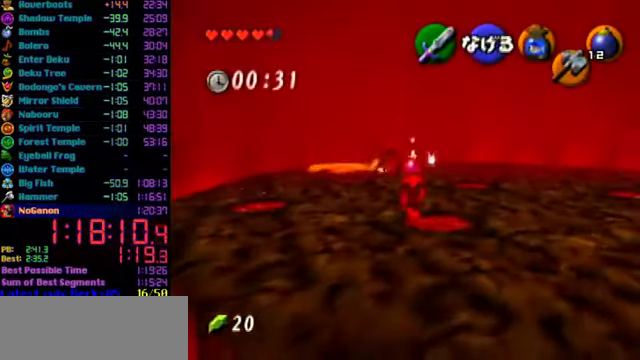
{"buttons": [], "left_stick": "down", "events": [[167, "left_stick", "center"], [300, "R1", "down"], [400, "R1", "up"], [400, "left_stick", "down"]]}
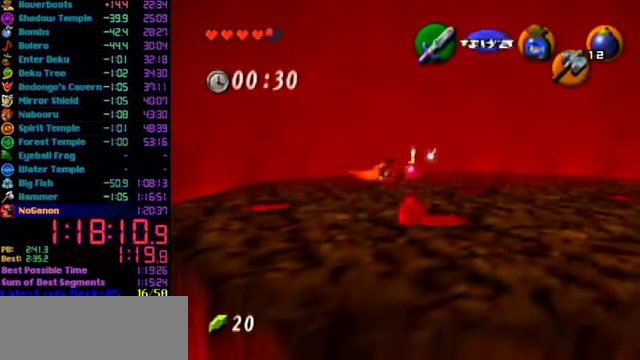
{"buttons": [], "left_stick": "down", "events": []}
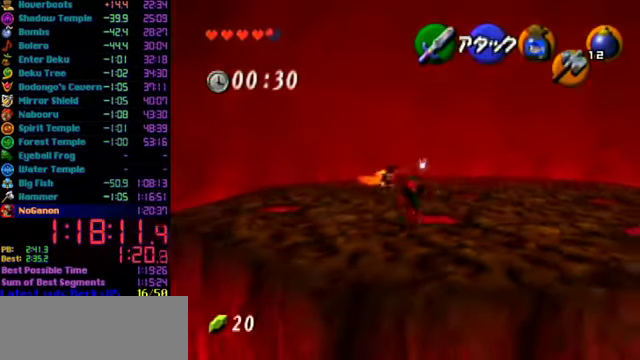
{"buttons": [], "left_stick": "center", "events": [[100, "left_stick", "up"], [233, "left_stick", "center"]]}
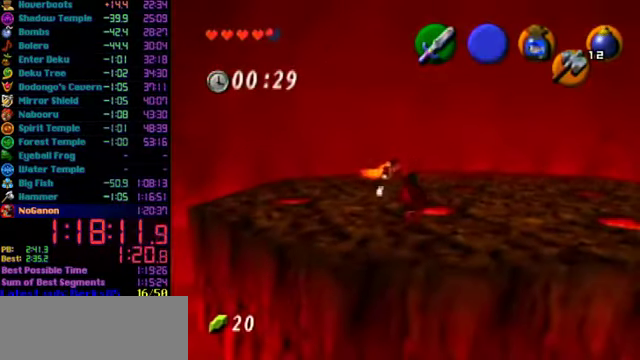
{"buttons": [], "left_stick": "center", "events": []}
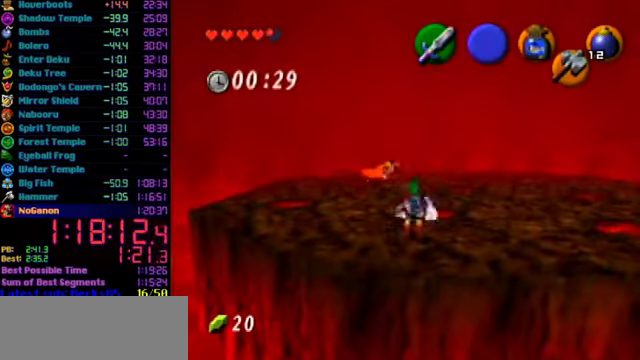
{"buttons": [], "left_stick": "up", "events": [[333, "C_RIGHT", "down"], [400, "C_RIGHT", "up"], [466, "left_stick", "up"]]}
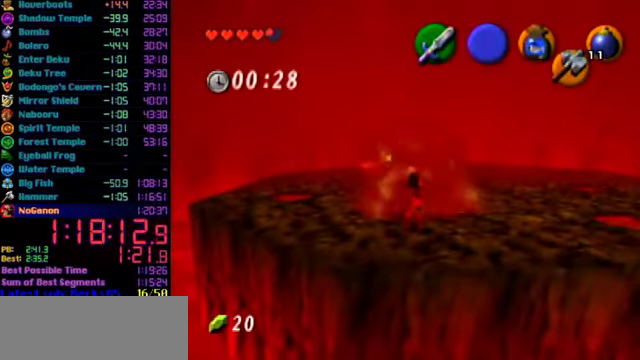
{"buttons": [], "left_stick": "up", "events": [[33, "left_stick", "up-right"], [133, "left_stick", "up"], [366, "left_stick", "center"], [433, "left_stick", "up"]]}
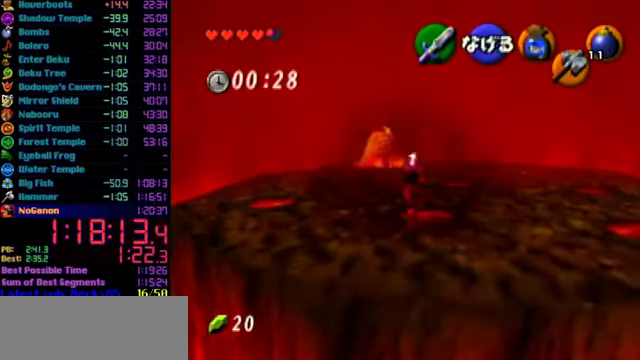
{"buttons": [], "left_stick": "down-left", "events": [[100, "R1", "down"], [133, "left_stick", "center"], [200, "R1", "up"], [366, "left_stick", "down-left"]]}
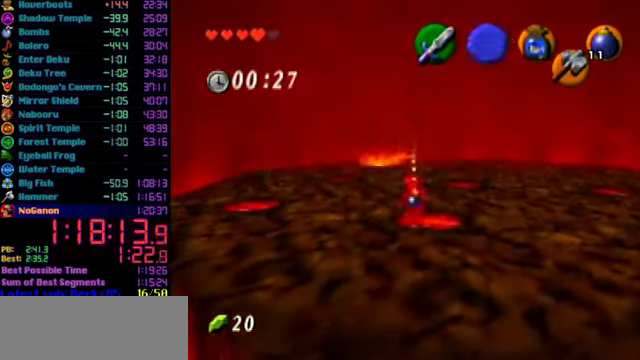
{"buttons": [], "left_stick": "down", "events": [[66, "left_stick", "down"]]}
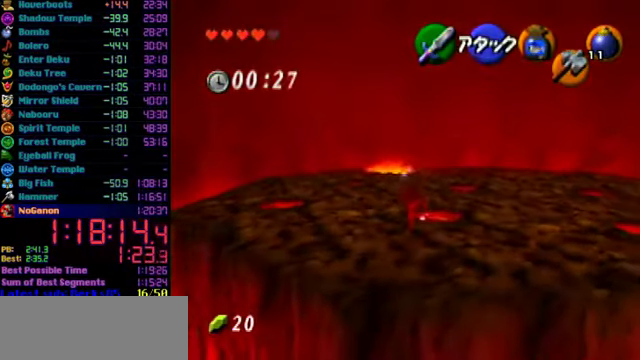
{"buttons": [], "left_stick": "center", "events": [[66, "left_stick", "center"], [133, "left_stick", "up"], [266, "left_stick", "center"]]}